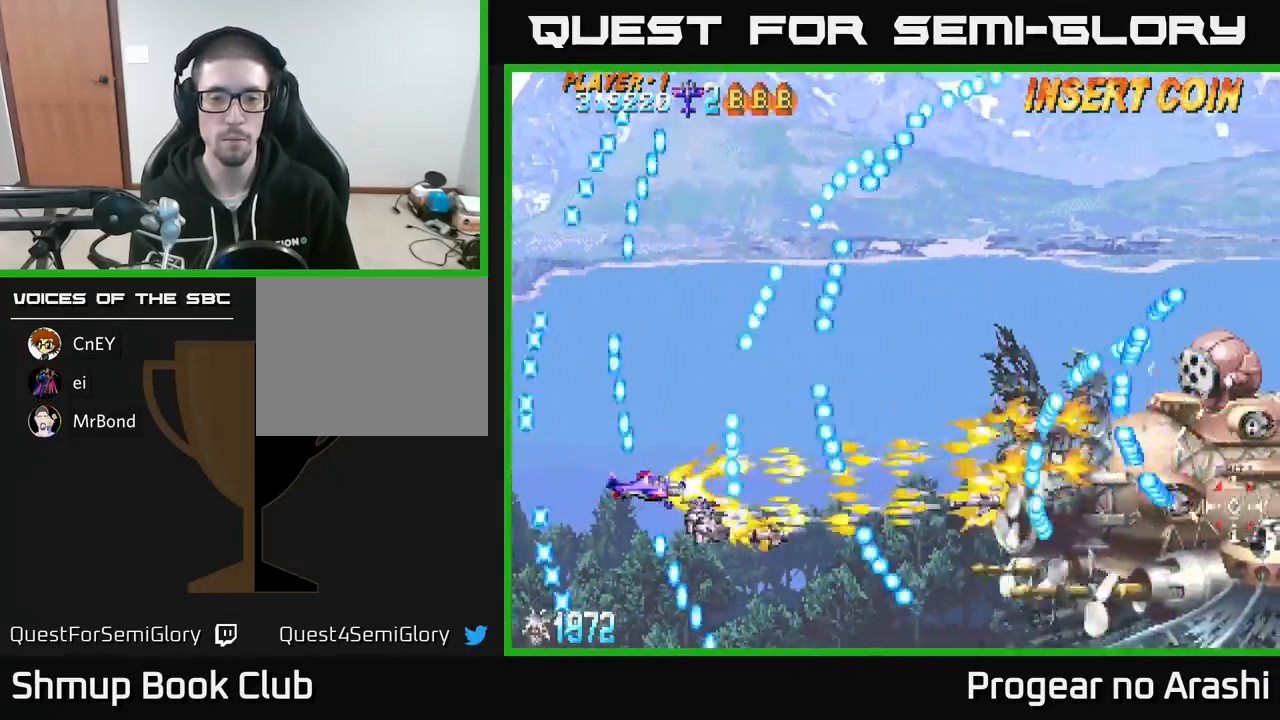
Gameplay with a controller (Xbox layout); each line is a JSON object with the inputs held at the frame after it. "events" lists button and stick changes between this image and that frame as [ms after this image, input, new state], when the widget could be followed in between. Not read: right_stick.
{"buttons": ["X", "DPAD_RIGHT"], "left_stick": "center", "events": [[117, "DPAD_DOWN", "down"], [267, "DPAD_RIGHT", "down"], [283, "DPAD_DOWN", "up"], [367, "DPAD_RIGHT", "up"], [367, "DPAD_UP", "down"], [483, "DPAD_RIGHT", "down"], [483, "DPAD_UP", "up"]]}
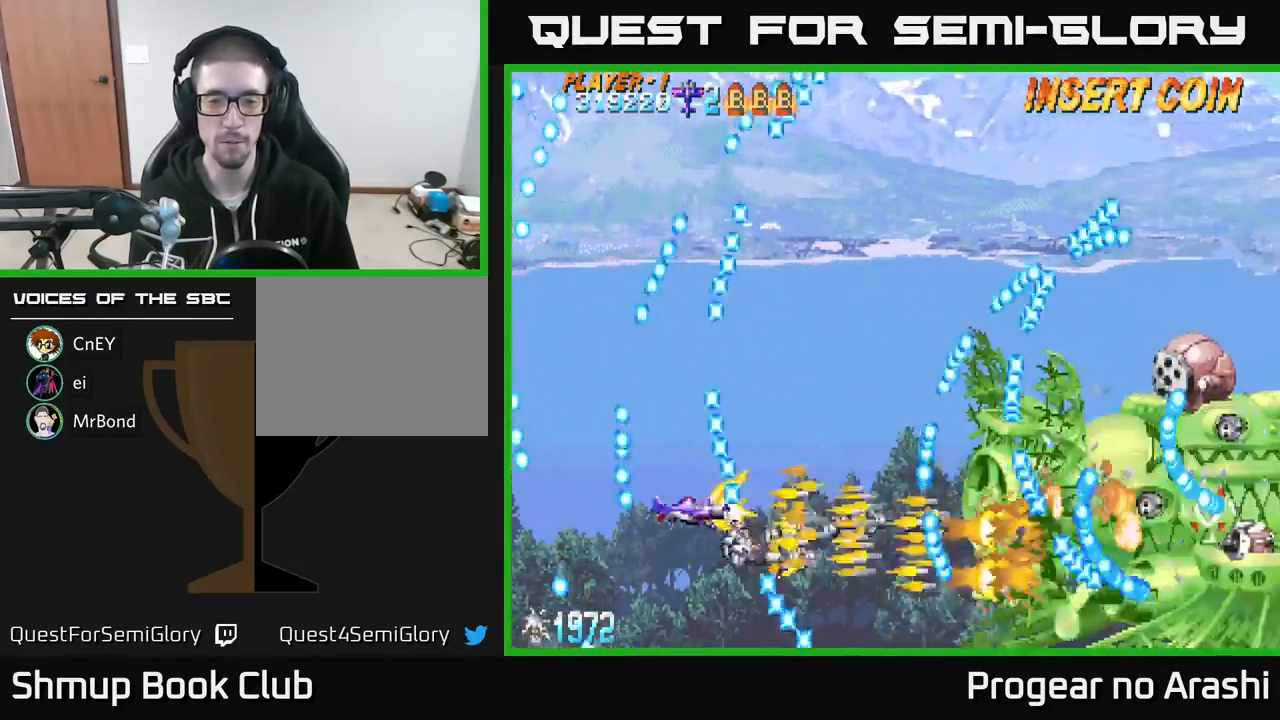
{"buttons": ["X"], "left_stick": "center", "events": [[100, "DPAD_RIGHT", "up"]]}
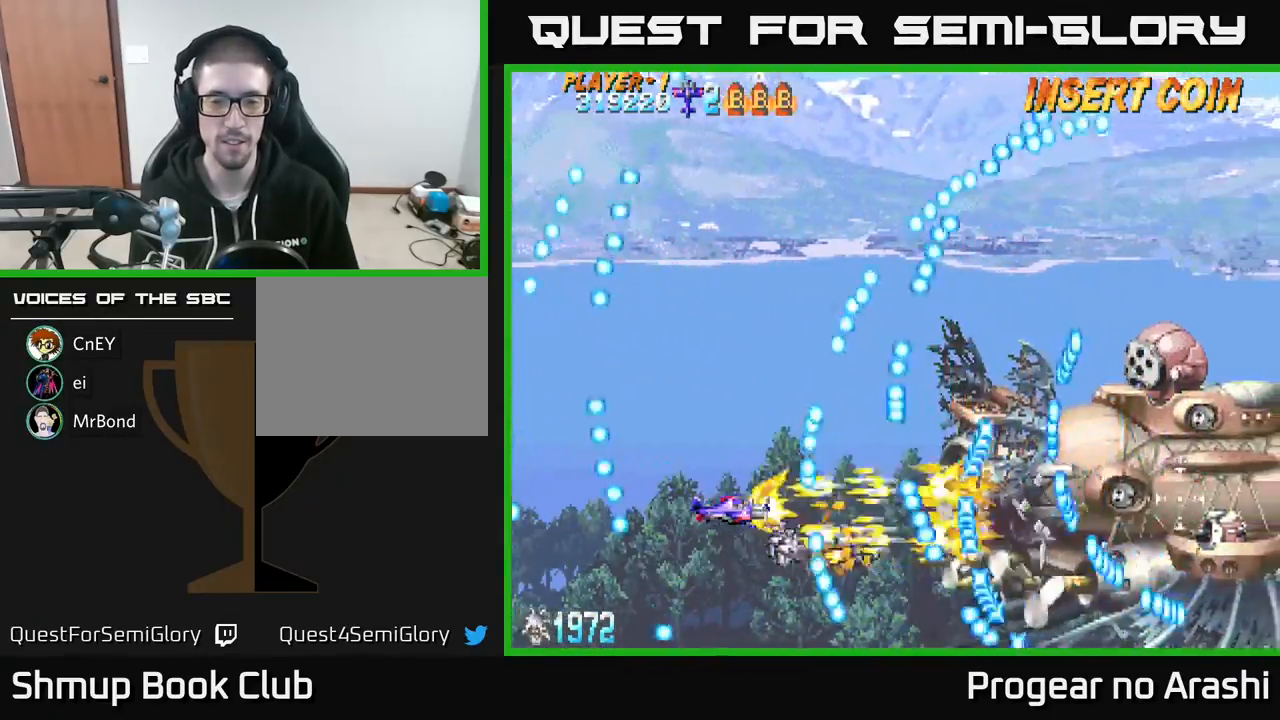
{"buttons": ["X", "DPAD_UP"], "left_stick": "center", "events": [[433, "DPAD_UP", "down"]]}
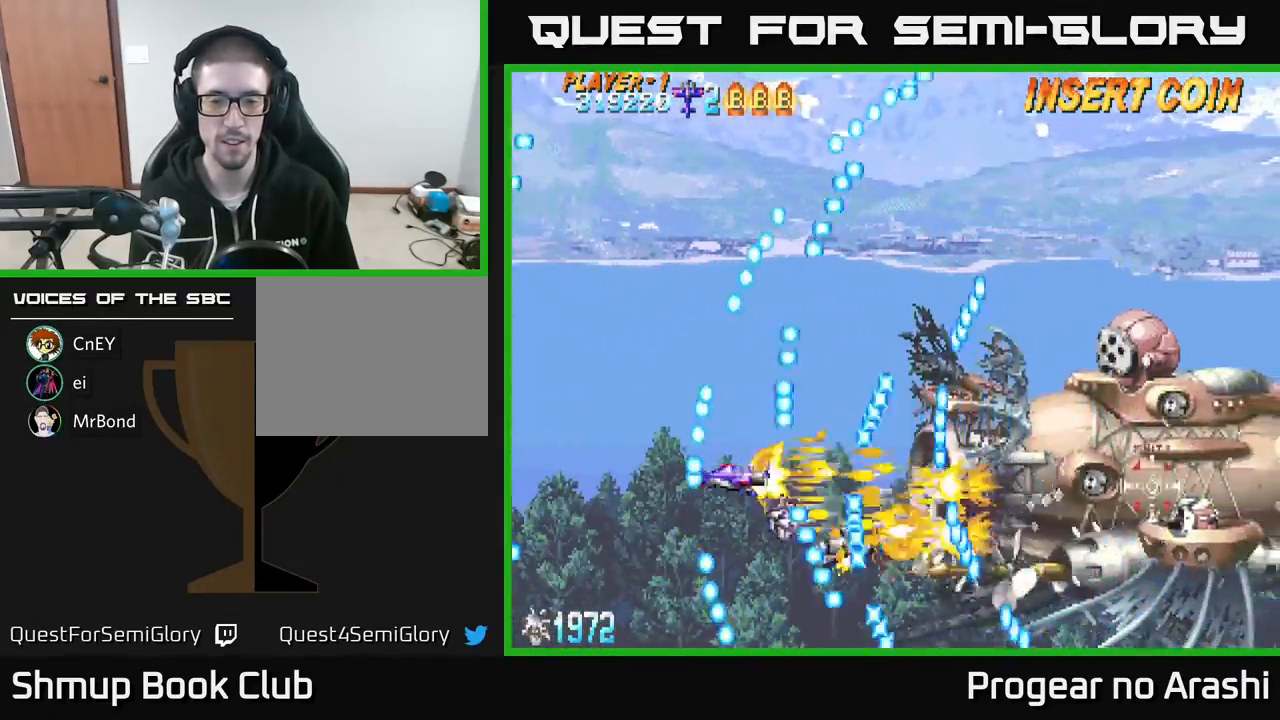
{"buttons": [], "left_stick": "center", "events": [[17, "DPAD_UP", "up"], [367, "X", "up"]]}
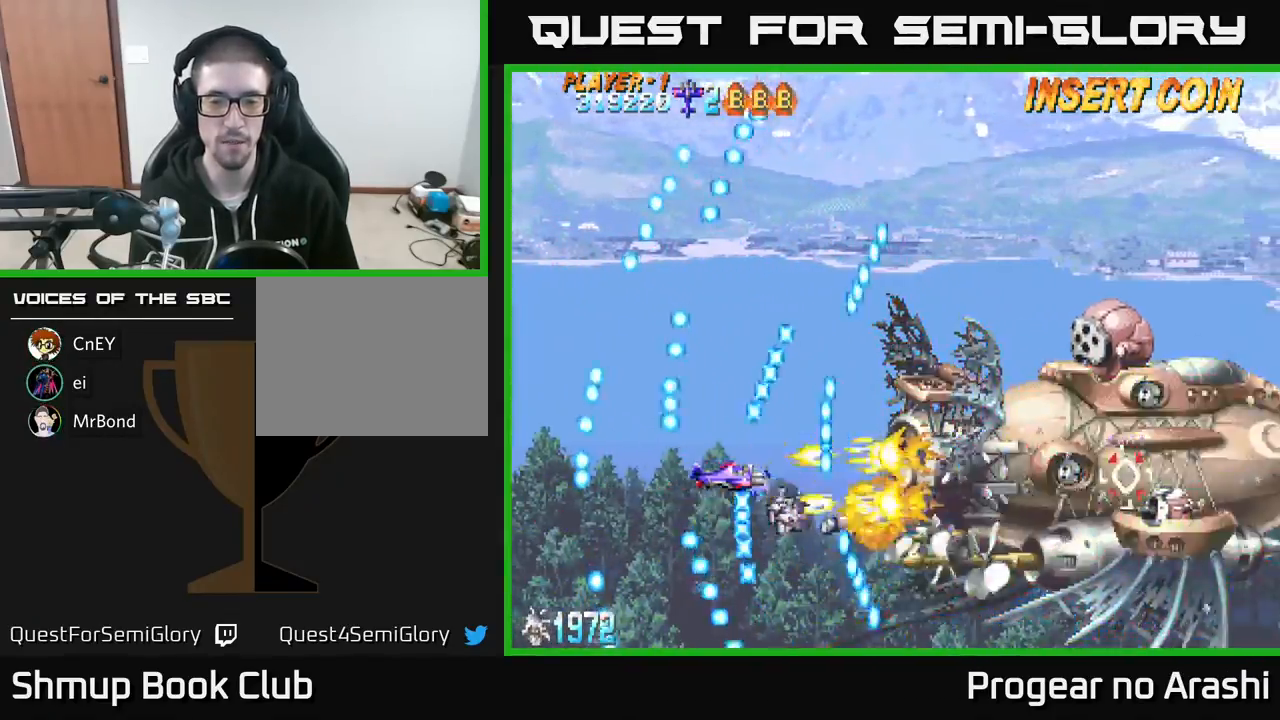
{"buttons": [], "left_stick": "center", "events": [[233, "DPAD_DOWN", "down"], [300, "DPAD_RIGHT", "down"], [317, "DPAD_DOWN", "up"], [483, "DPAD_RIGHT", "up"]]}
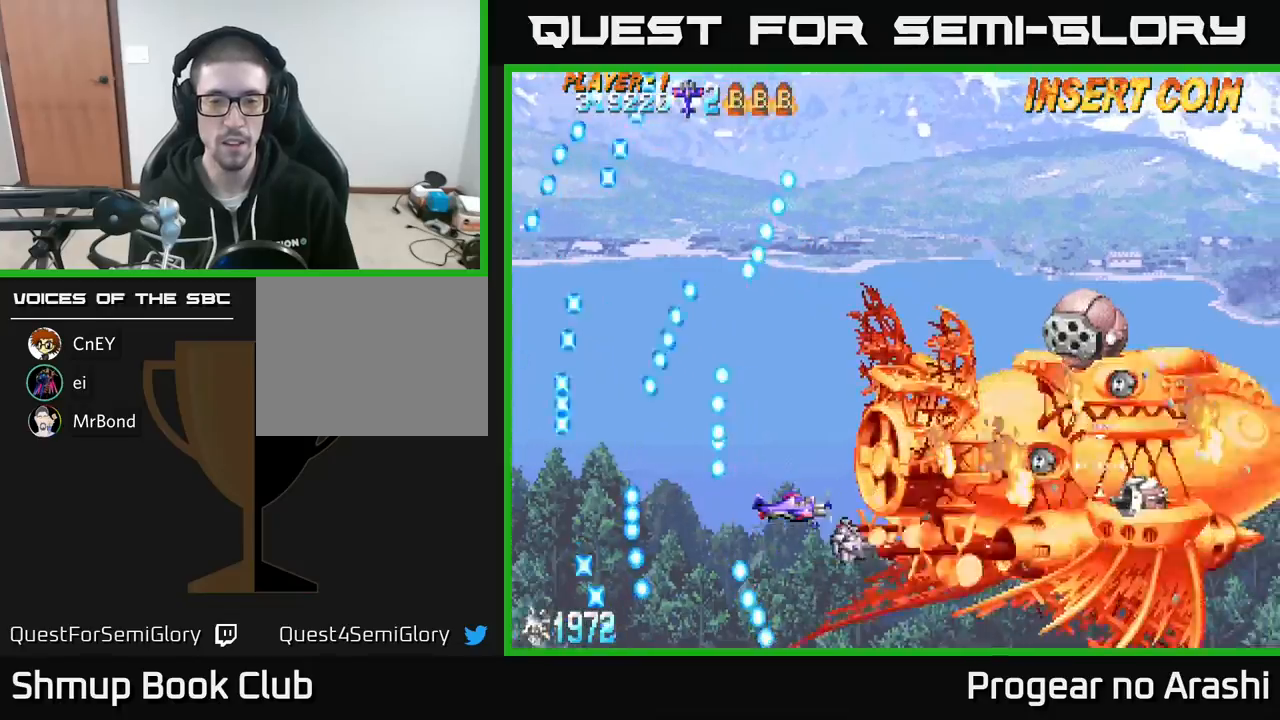
{"buttons": ["X", "DPAD_UP", "DPAD_LEFT"], "left_stick": "center", "events": [[133, "DPAD_LEFT", "down"], [133, "DPAD_UP", "down"], [333, "DPAD_LEFT", "up"], [383, "X", "down"], [400, "DPAD_UP", "up"], [483, "DPAD_LEFT", "down"], [483, "DPAD_UP", "down"]]}
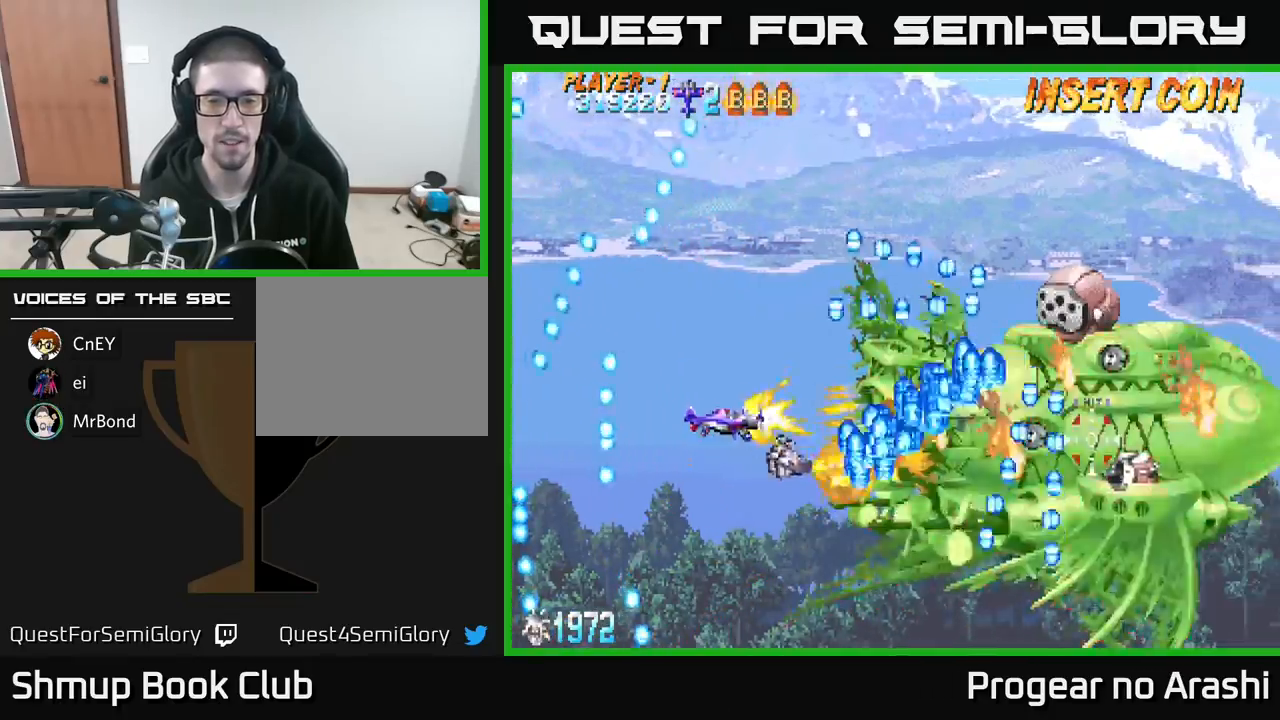
{"buttons": ["X", "DPAD_UP"], "left_stick": "center", "events": [[117, "DPAD_UP", "up"], [183, "DPAD_LEFT", "up"], [400, "DPAD_UP", "down"]]}
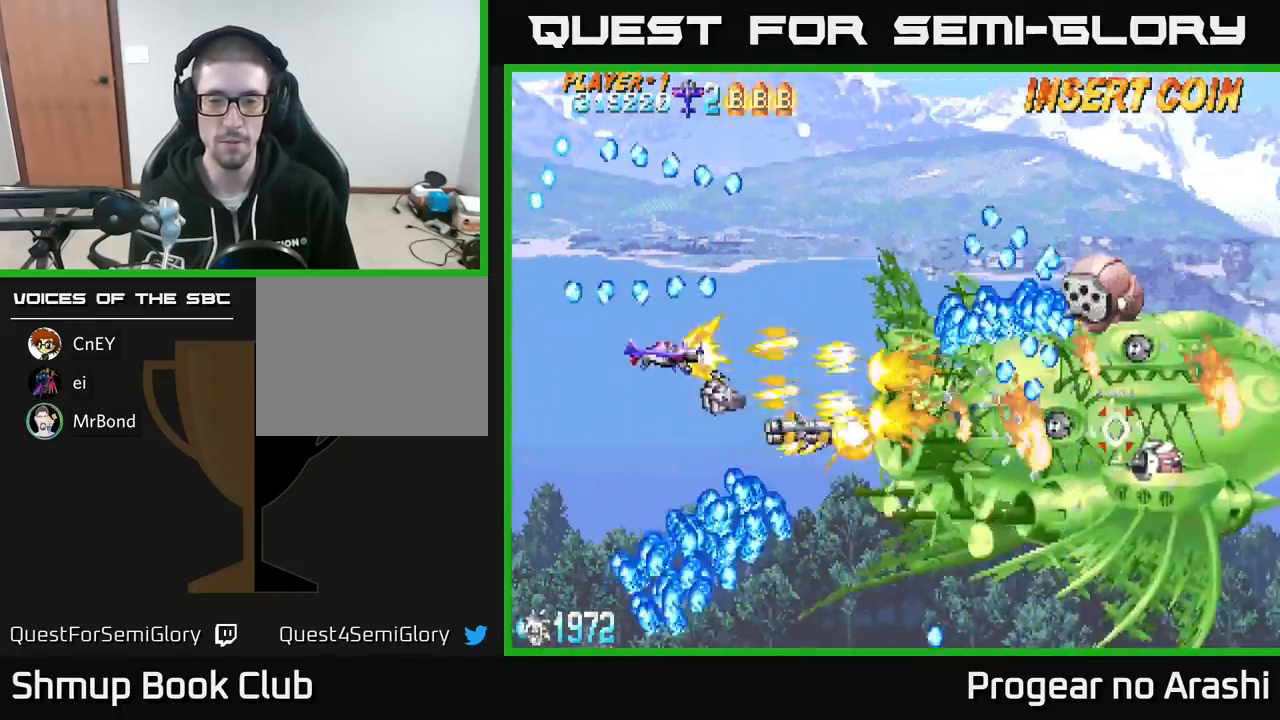
{"buttons": ["X", "DPAD_DOWN", "DPAD_LEFT"], "left_stick": "center", "events": [[33, "DPAD_RIGHT", "down"], [67, "DPAD_UP", "up"], [183, "DPAD_DOWN", "down"], [200, "DPAD_RIGHT", "up"], [233, "DPAD_LEFT", "down"]]}
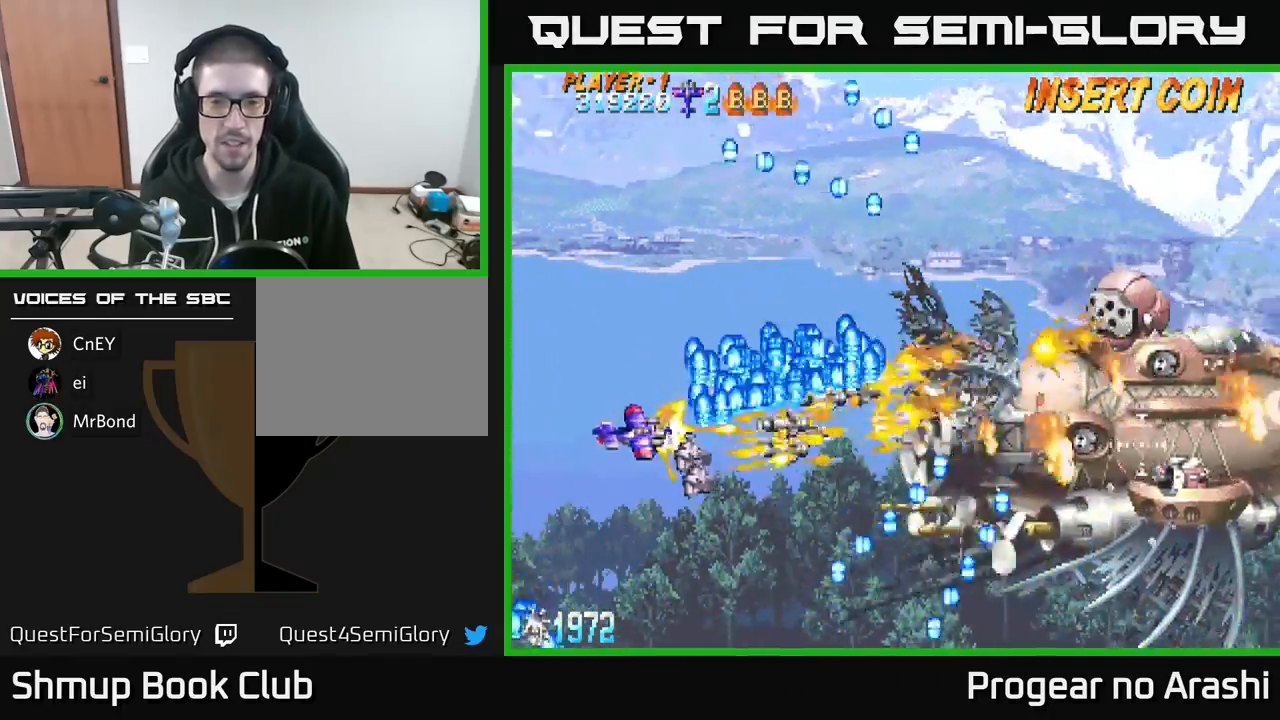
{"buttons": ["DPAD_UP", "DPAD_LEFT"], "left_stick": "center", "events": [[17, "DPAD_LEFT", "up"], [150, "DPAD_RIGHT", "down"], [167, "X", "up"], [367, "DPAD_DOWN", "up"], [467, "DPAD_RIGHT", "up"], [483, "DPAD_LEFT", "down"], [483, "DPAD_UP", "down"]]}
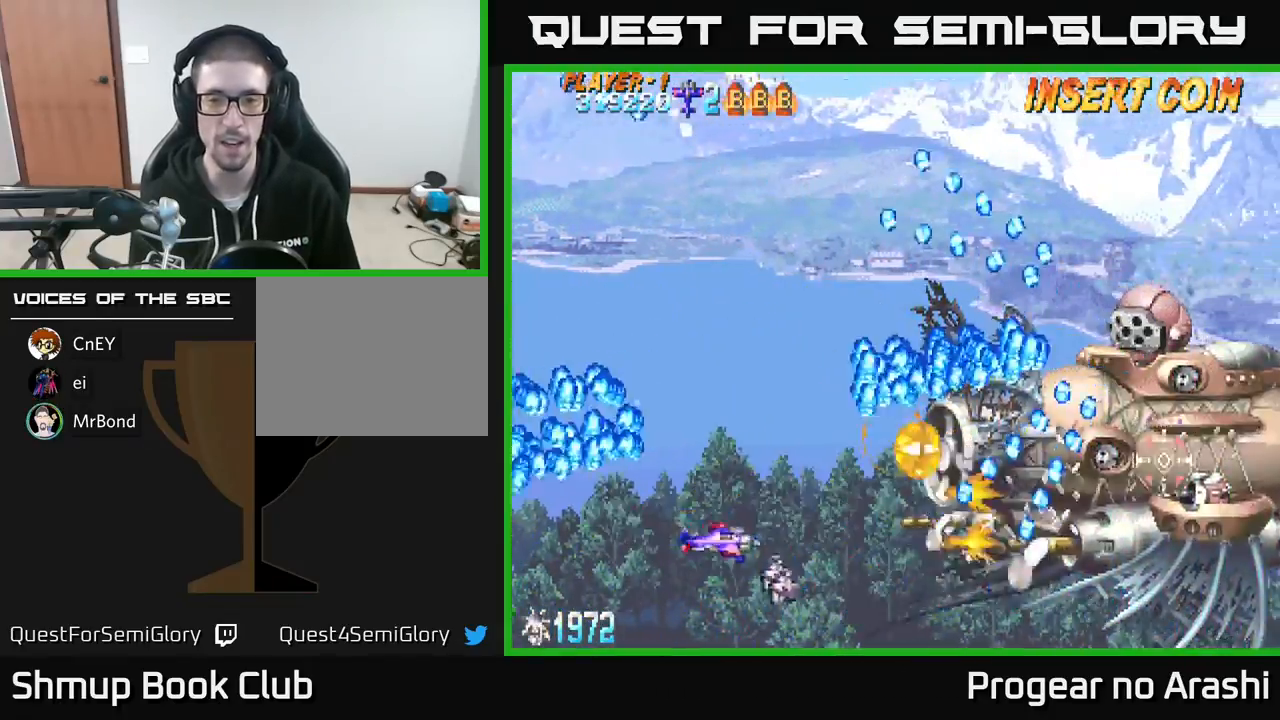
{"buttons": ["X"], "left_stick": "center", "events": [[100, "DPAD_UP", "up"], [117, "DPAD_LEFT", "up"], [133, "DPAD_DOWN", "down"], [150, "DPAD_RIGHT", "down"], [200, "X", "down"], [217, "DPAD_DOWN", "up"], [467, "DPAD_RIGHT", "up"]]}
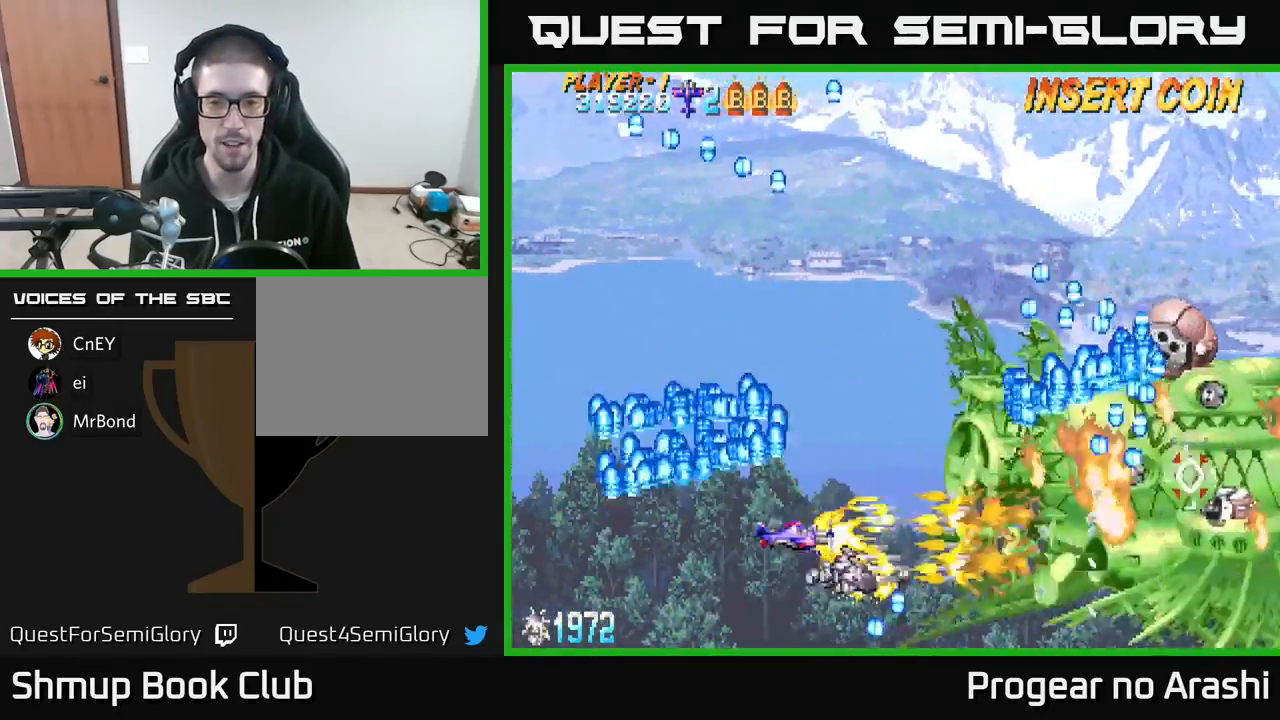
{"buttons": ["DPAD_UP"], "left_stick": "center", "events": [[67, "DPAD_UP", "down"], [100, "DPAD_LEFT", "down"], [450, "X", "up"], [483, "DPAD_LEFT", "up"]]}
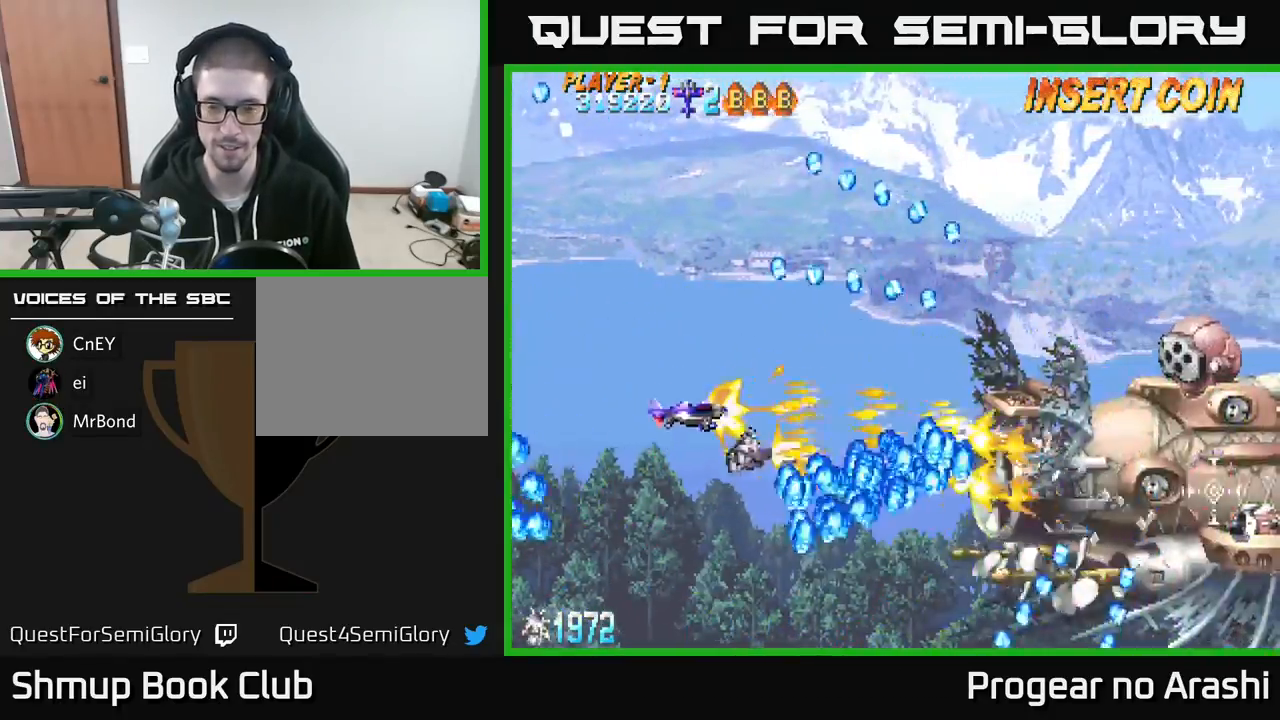
{"buttons": ["X", "DPAD_RIGHT"], "left_stick": "center"}
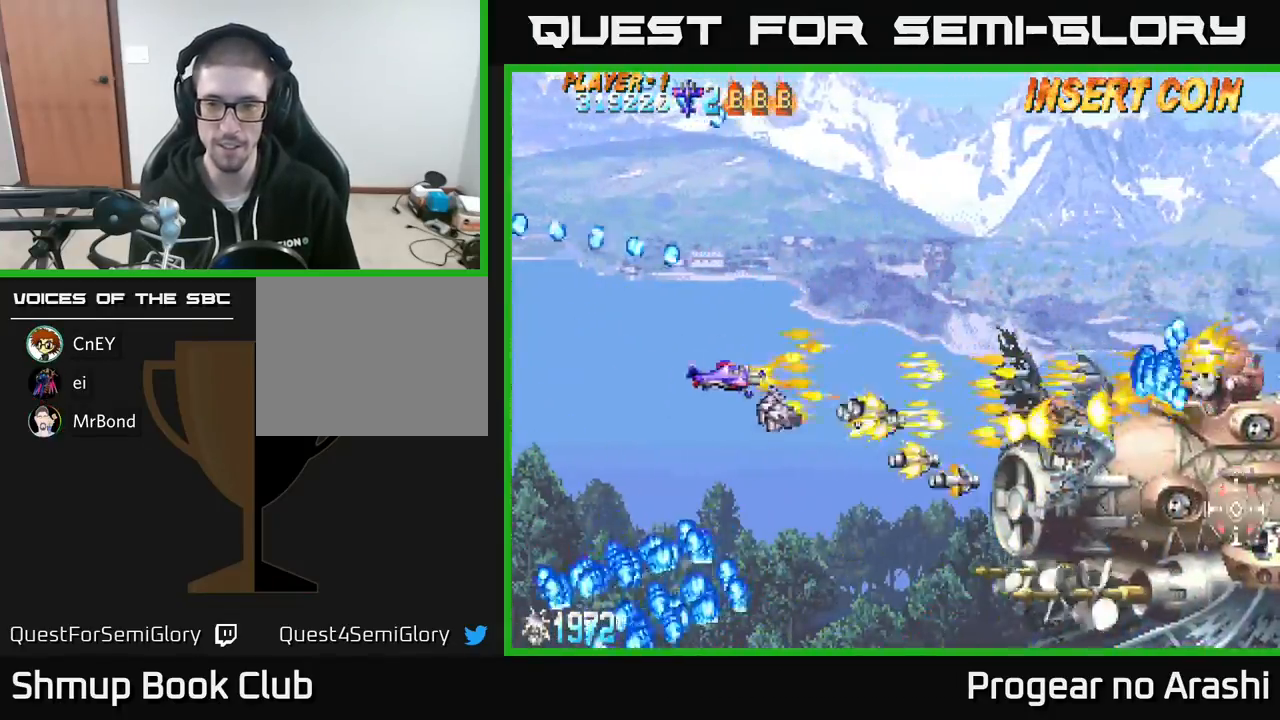
{"buttons": ["X", "DPAD_DOWN"], "left_stick": "center", "events": [[83, "DPAD_DOWN", "down"], [167, "DPAD_RIGHT", "up"]]}
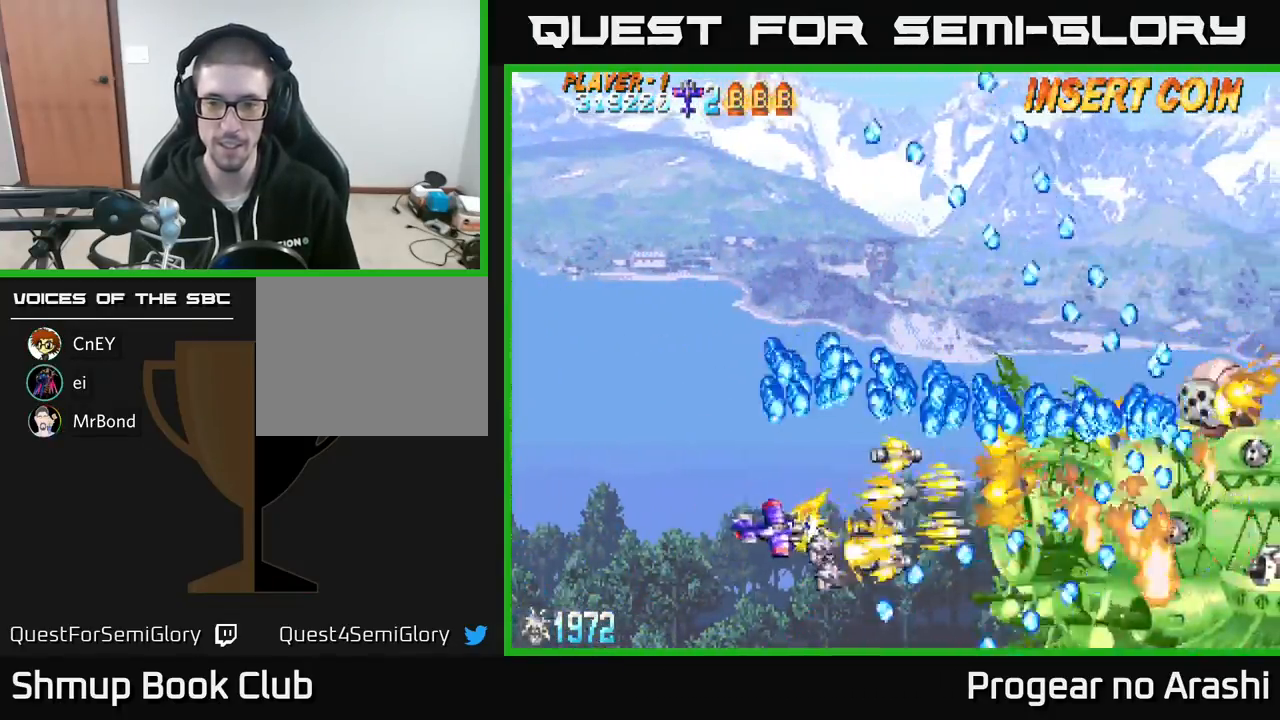
{"buttons": ["X", "DPAD_DOWN", "DPAD_RIGHT"], "left_stick": "center", "events": [[67, "DPAD_DOWN", "up"], [117, "DPAD_LEFT", "down"], [117, "DPAD_UP", "down"], [233, "DPAD_UP", "up"], [283, "DPAD_DOWN", "down"], [283, "DPAD_LEFT", "up"], [400, "DPAD_RIGHT", "down"]]}
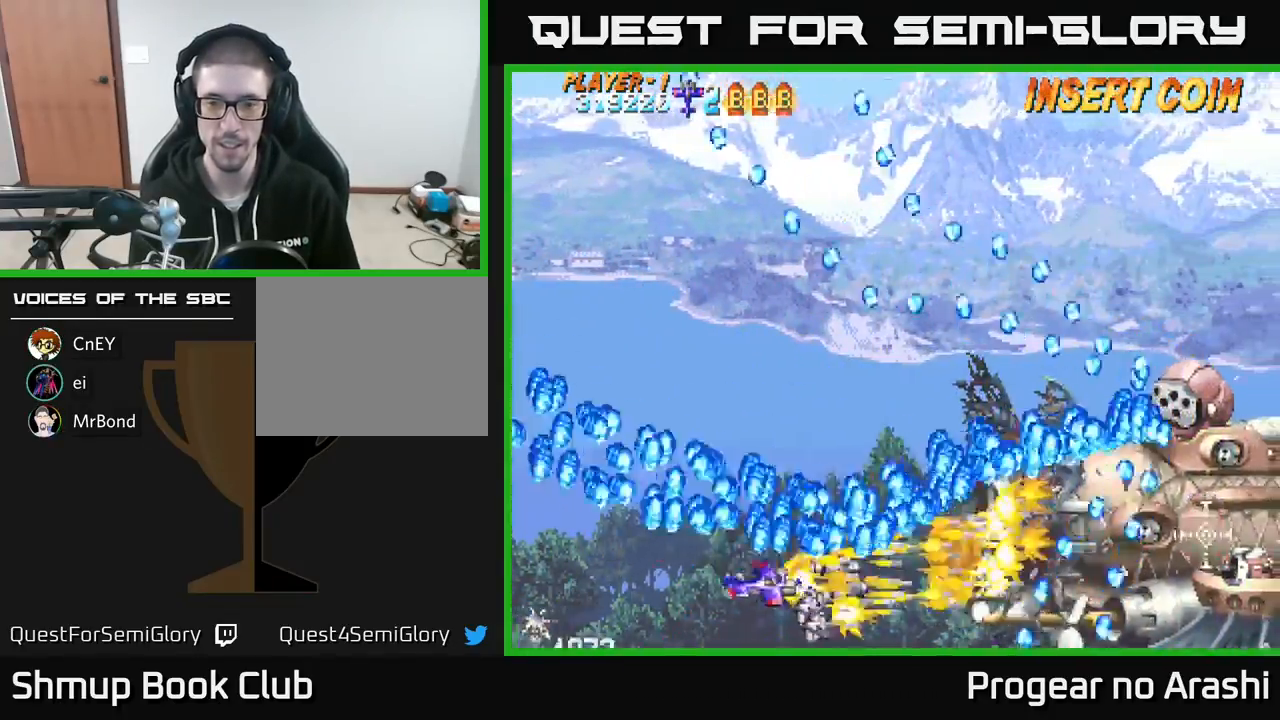
{"buttons": ["X", "DPAD_UP"], "left_stick": "center", "events": [[133, "DPAD_DOWN", "up"], [150, "DPAD_RIGHT", "up"], [383, "DPAD_RIGHT", "down"], [450, "DPAD_RIGHT", "up"], [450, "DPAD_UP", "down"]]}
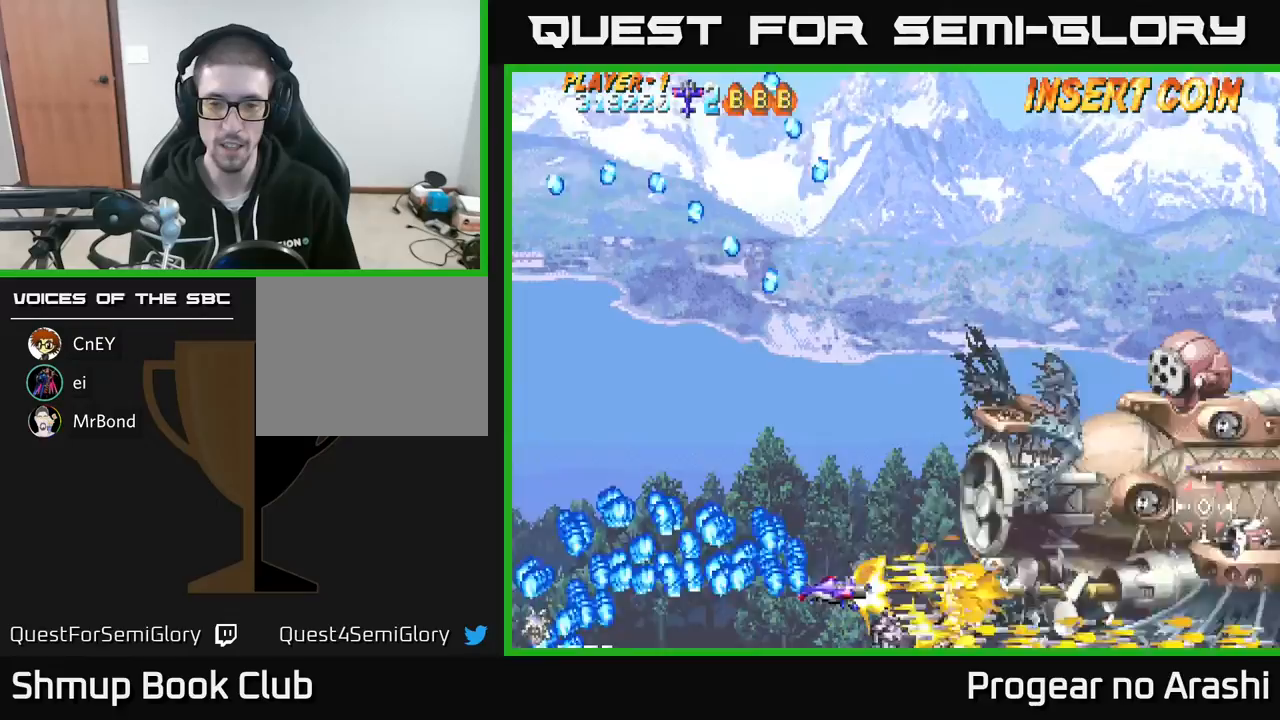
{"buttons": ["DPAD_UP"], "left_stick": "center", "events": [[67, "DPAD_RIGHT", "down"], [100, "DPAD_RIGHT", "up"], [167, "DPAD_LEFT", "down"], [283, "DPAD_LEFT", "up"], [333, "X", "up"]]}
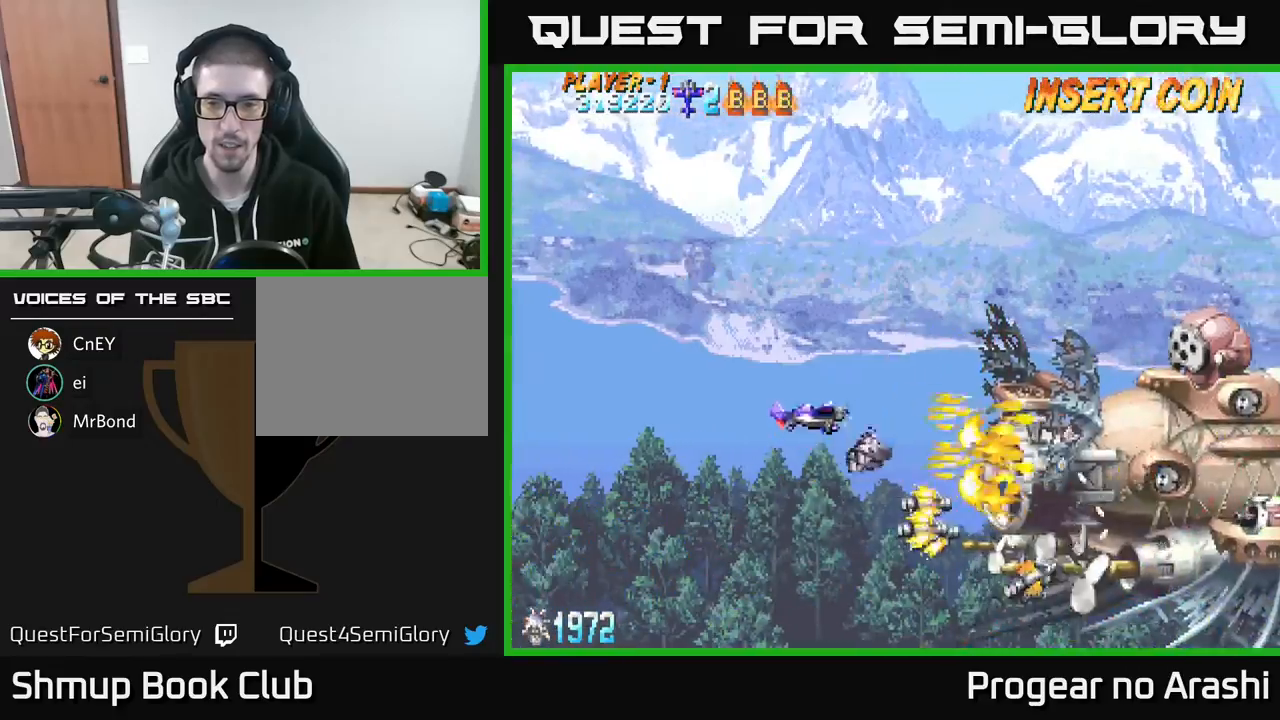
{"buttons": [], "left_stick": "center", "events": [[17, "DPAD_UP", "up"]]}
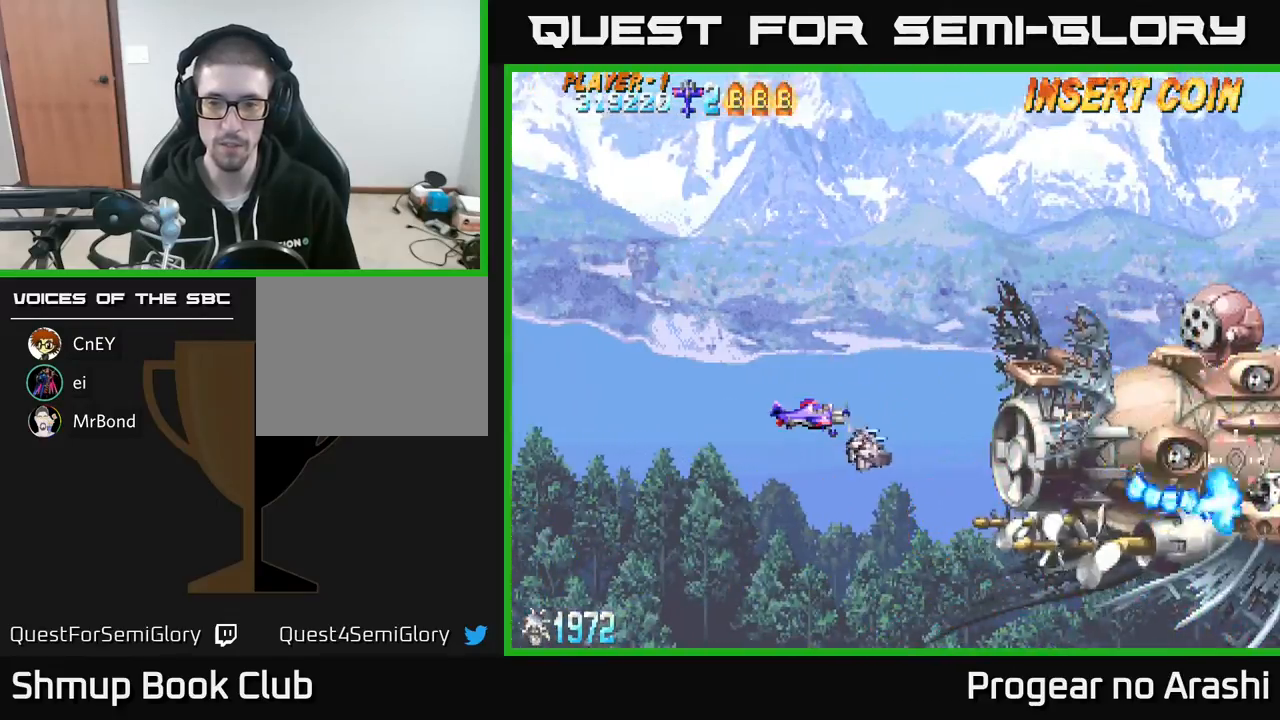
{"buttons": ["X"], "left_stick": "center", "events": [[117, "X", "down"]]}
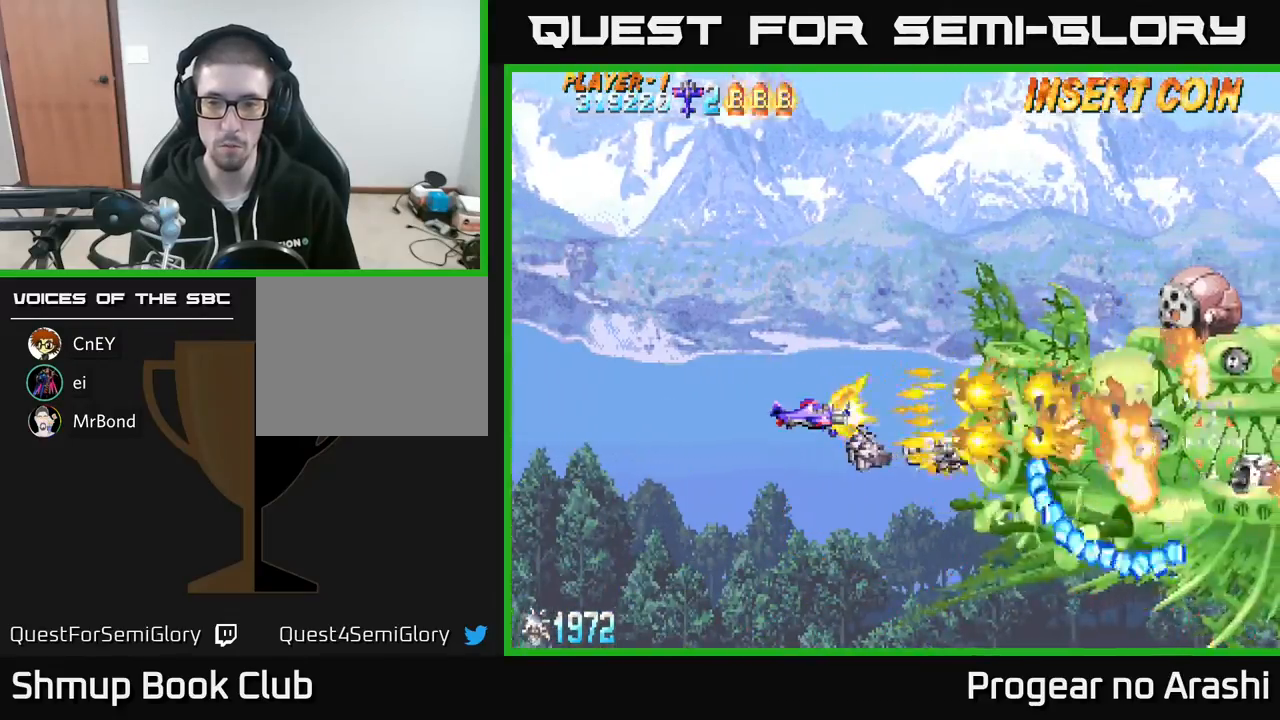
{"buttons": ["X", "DPAD_UP", "DPAD_LEFT"], "left_stick": "center", "events": [[183, "DPAD_UP", "down"], [283, "DPAD_RIGHT", "down"], [300, "DPAD_UP", "up"], [350, "DPAD_DOWN", "down"], [367, "DPAD_RIGHT", "up"], [400, "DPAD_DOWN", "up"], [417, "DPAD_LEFT", "down"], [450, "DPAD_UP", "down"]]}
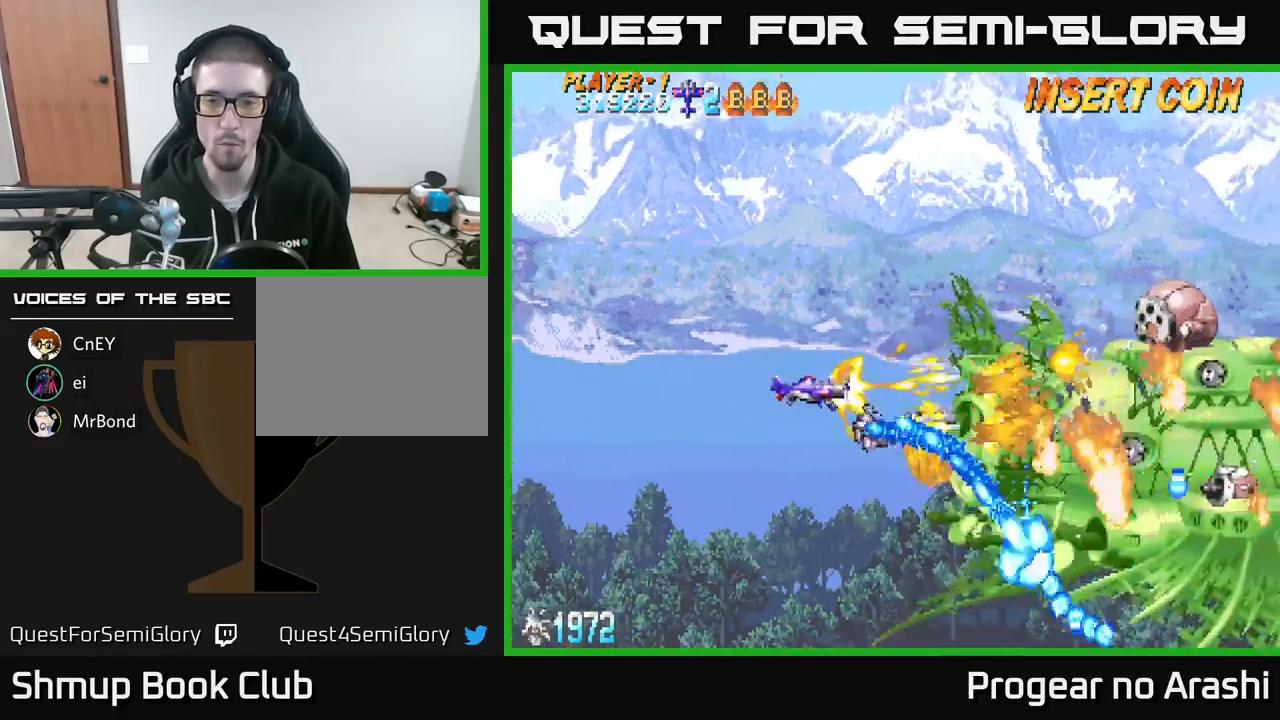
{"buttons": ["X", "DPAD_UP", "DPAD_RIGHT"], "left_stick": "center", "events": [[267, "DPAD_LEFT", "up"], [317, "DPAD_RIGHT", "down"]]}
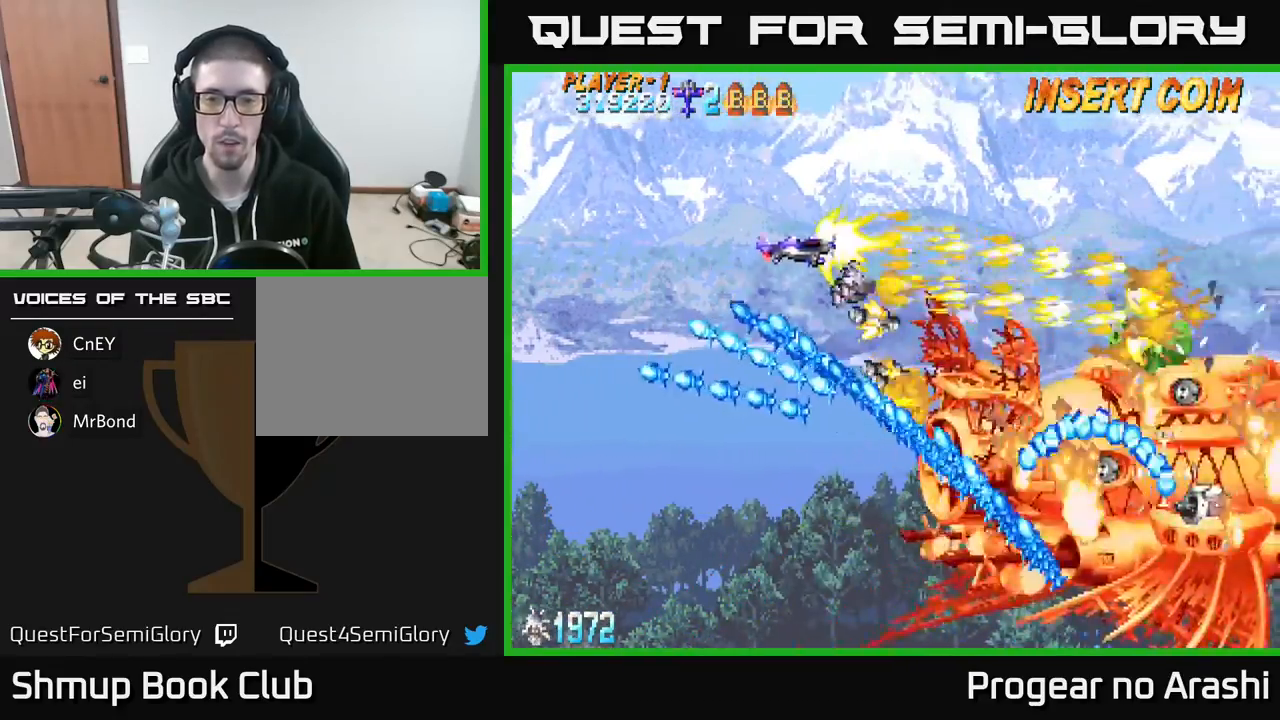
{"buttons": ["X", "DPAD_UP", "DPAD_LEFT"], "left_stick": "center", "events": [[300, "DPAD_RIGHT", "up"], [400, "DPAD_LEFT", "down"]]}
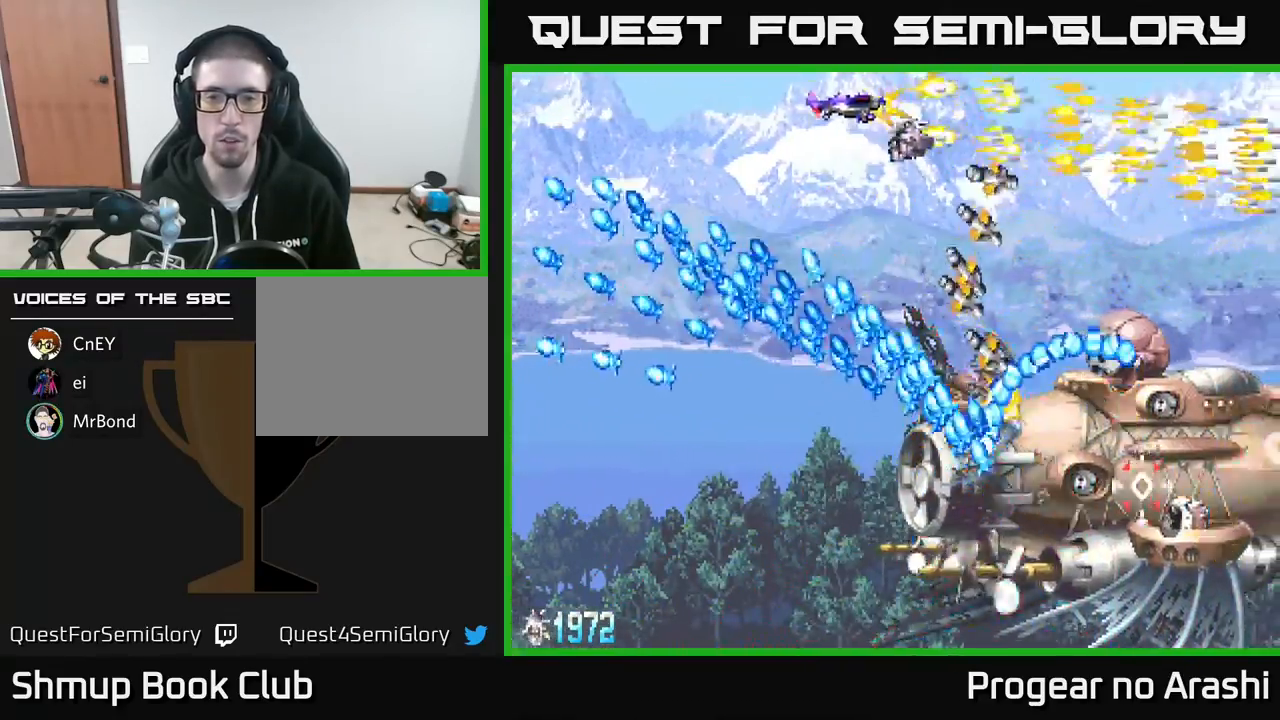
{"buttons": ["X", "DPAD_RIGHT"], "left_stick": "center", "events": [[83, "DPAD_LEFT", "up"], [133, "DPAD_UP", "up"], [250, "DPAD_RIGHT", "down"]]}
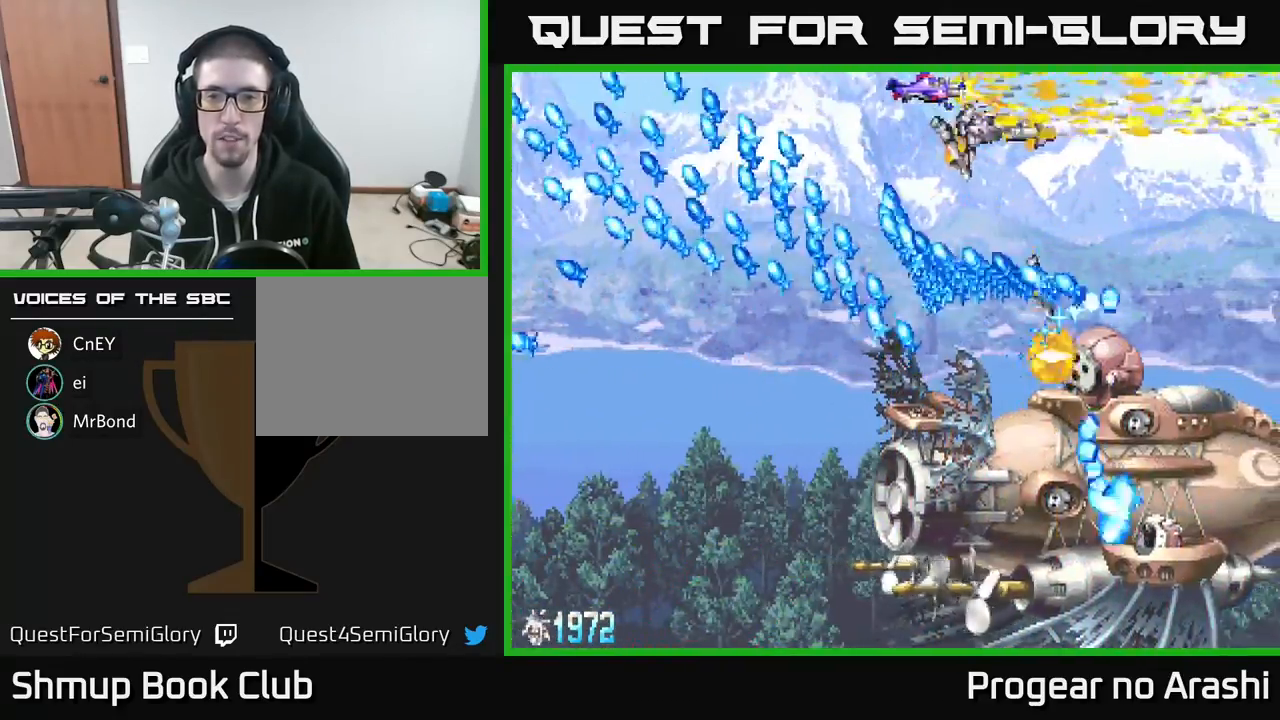
{"buttons": ["A", "DPAD_DOWN", "DPAD_LEFT"], "left_stick": "center", "events": [[400, "DPAD_DOWN", "down"], [417, "A", "down"], [433, "DPAD_RIGHT", "up"], [433, "X", "up"], [483, "DPAD_LEFT", "down"]]}
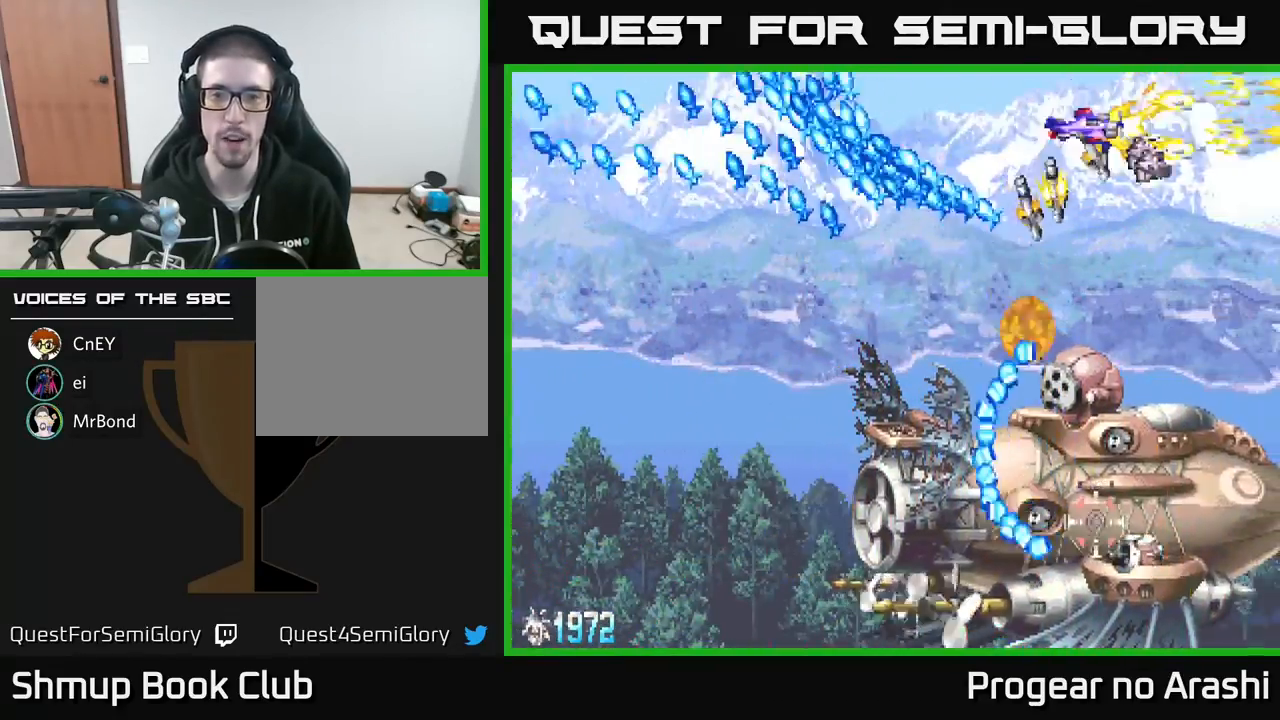
{"buttons": ["A", "DPAD_LEFT"], "left_stick": "center", "events": [[133, "DPAD_DOWN", "up"], [233, "DPAD_DOWN", "down"], [417, "DPAD_DOWN", "up"]]}
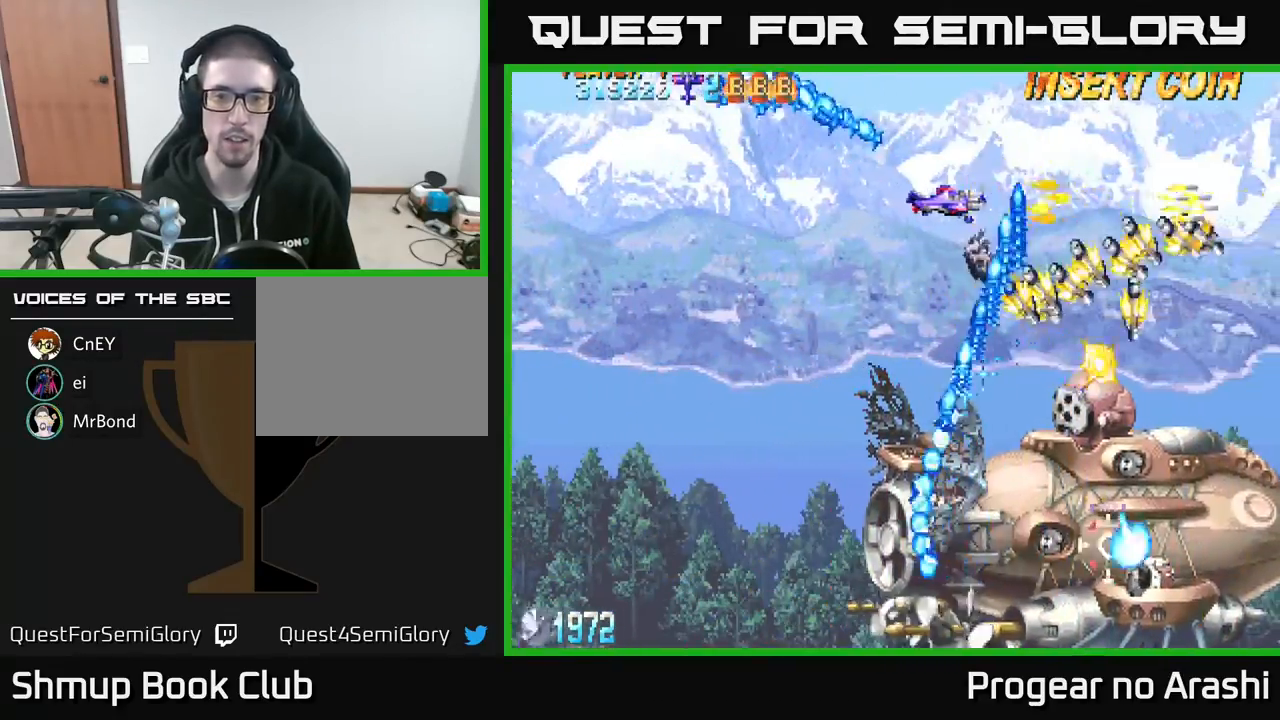
{"buttons": ["DPAD_DOWN", "DPAD_LEFT"], "left_stick": "center", "events": [[183, "X", "down"], [200, "A", "up"], [267, "DPAD_DOWN", "down"], [400, "X", "up"]]}